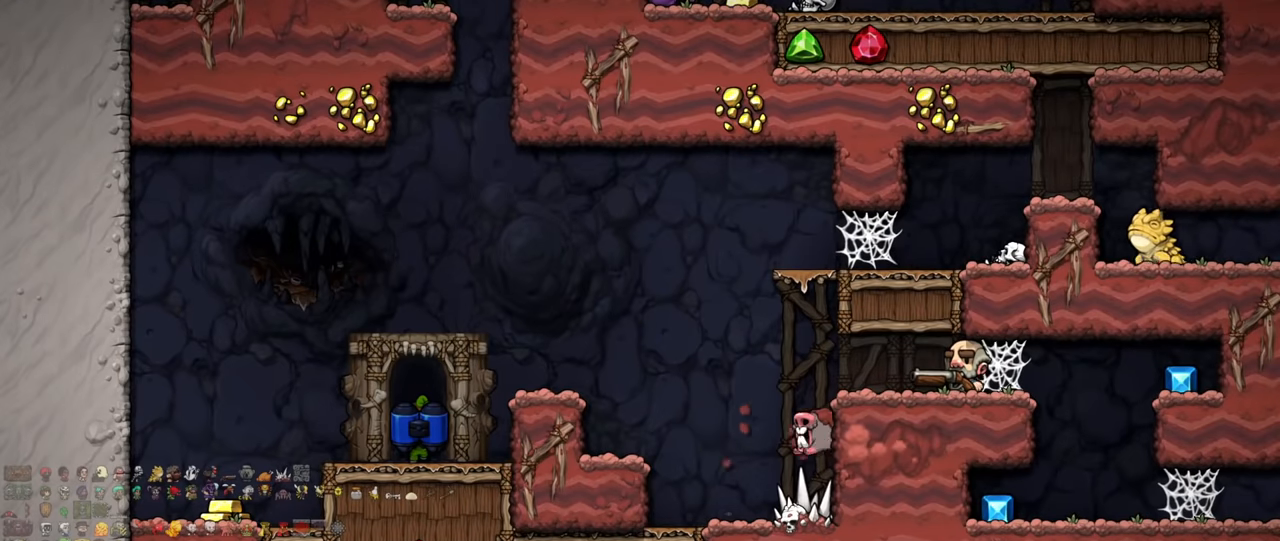
Gameplay with keyboard; each line is a JSON object with the keys held at the frame after it. "events" lists presses ("down") and releases ("up") of "a", "down", "escape", "left", "right", "s", "shift", "space", "up", "x" and "z" between this image and that frame as [ms after this image, input, new state], when the widget could be followed in between. No other keys are recorded. Mouse input is not recorded.
{"keys": ["z"], "events": [[66, "left", "down"], [166, "up", "down"], [200, "left", "up"], [200, "right", "down"], [266, "up", "up"], [300, "right", "up"], [466, "z", "down"]]}
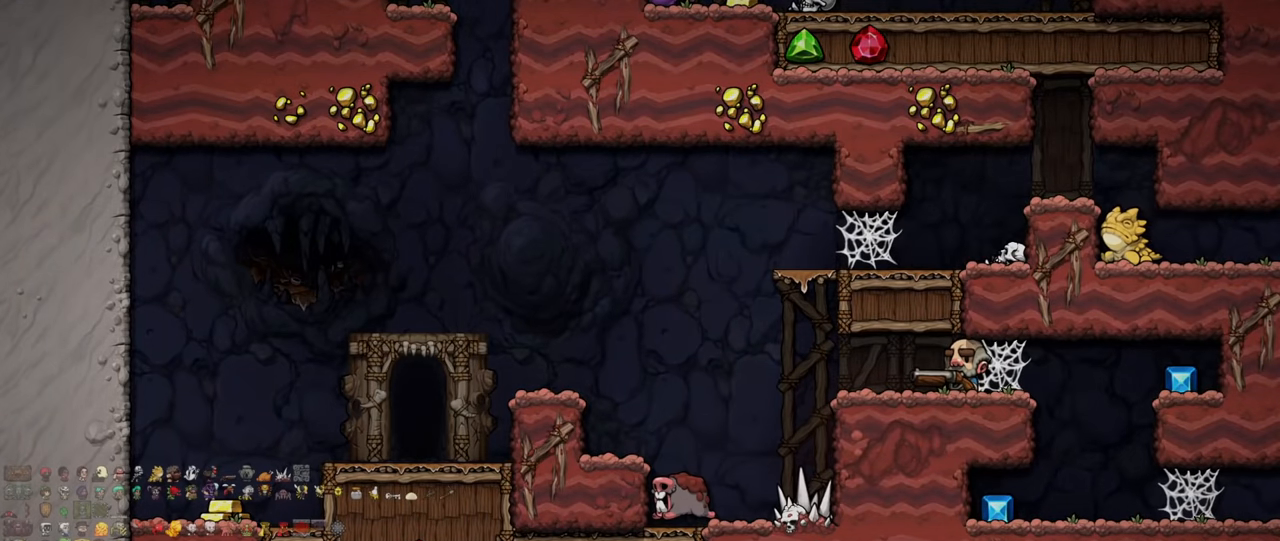
{"keys": ["z"], "events": []}
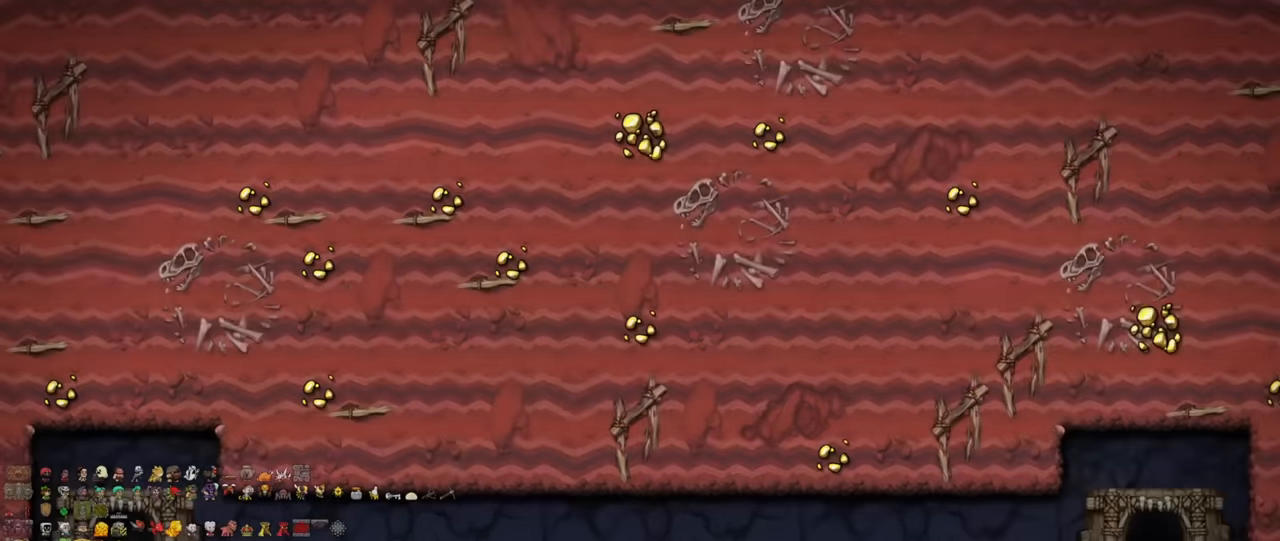
{"keys": ["shift"], "events": [[200, "z", "up"], [300, "shift", "down"], [400, "shift", "up"], [466, "shift", "down"]]}
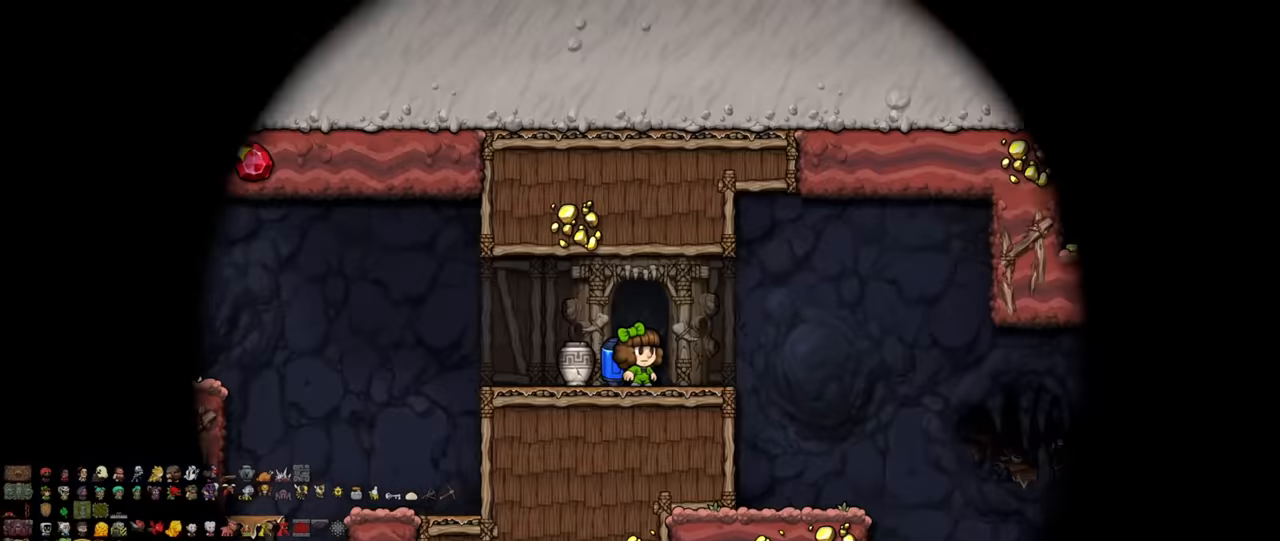
{"keys": ["down"], "events": [[200, "shift", "up"], [500, "down", "down"]]}
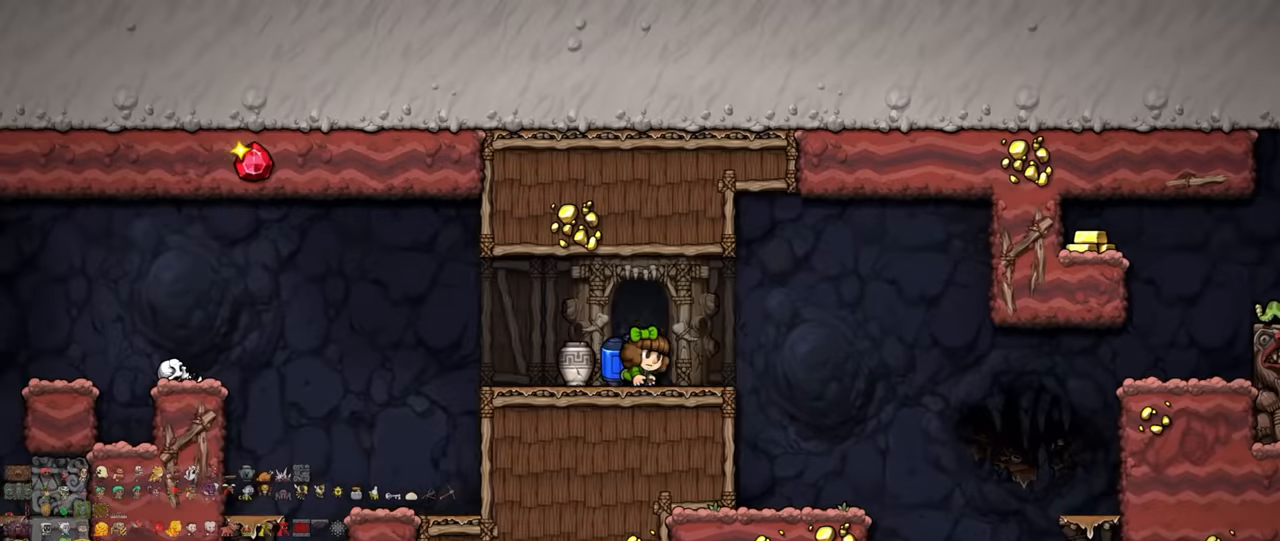
{"keys": ["right", "shift"], "events": [[100, "s", "down"], [133, "down", "up"], [133, "right", "down"], [166, "s", "up"], [233, "down", "down"], [300, "shift", "down"], [300, "x", "down"], [333, "down", "up"], [366, "x", "up"]]}
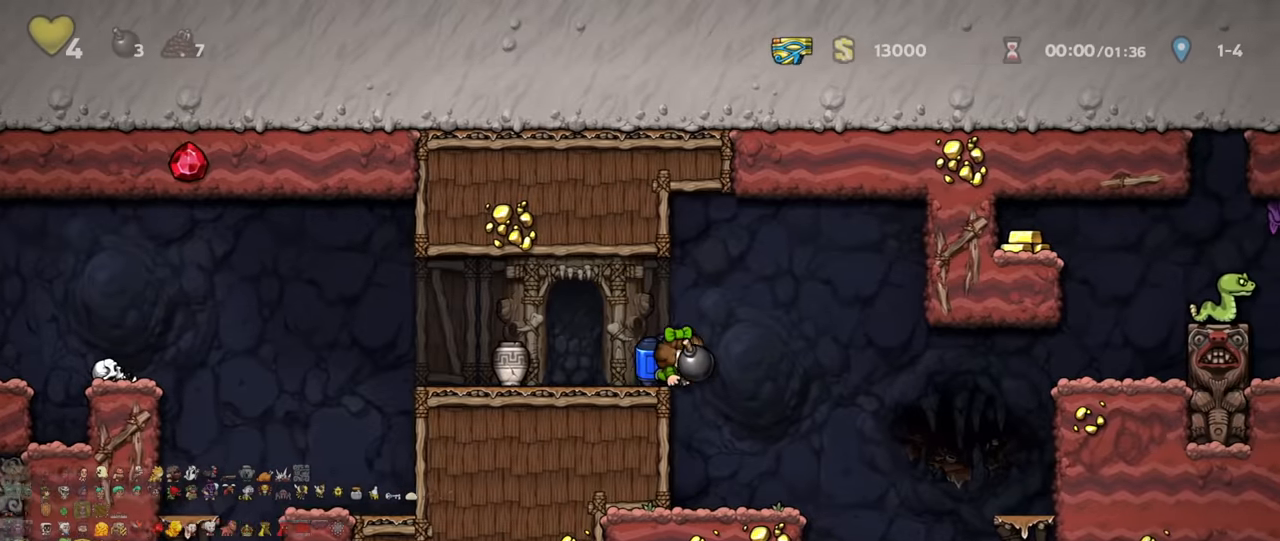
{"keys": ["left"], "events": [[366, "shift", "up"], [400, "right", "up"], [433, "left", "down"]]}
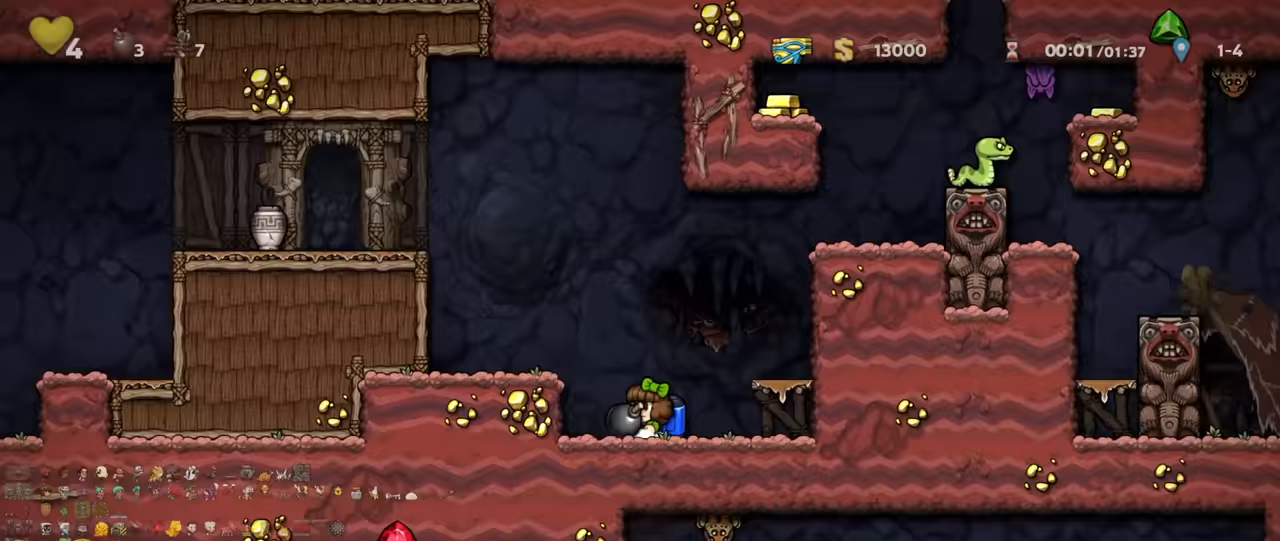
{"keys": [], "events": [[33, "down", "down"], [67, "left", "up"], [67, "x", "down"], [133, "down", "up"], [167, "right", "down"], [167, "shift", "down"], [167, "x", "up"], [333, "z", "down"], [400, "right", "up"], [400, "z", "up"], [467, "shift", "up"]]}
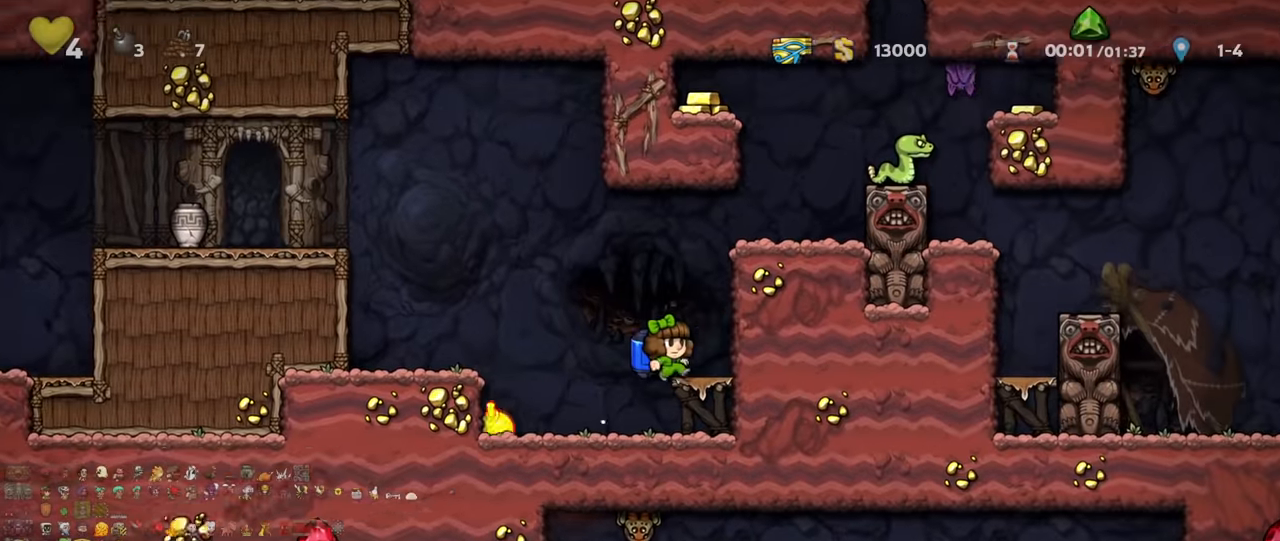
{"keys": ["down"], "events": [[100, "right", "down"], [267, "right", "up"], [433, "down", "down"]]}
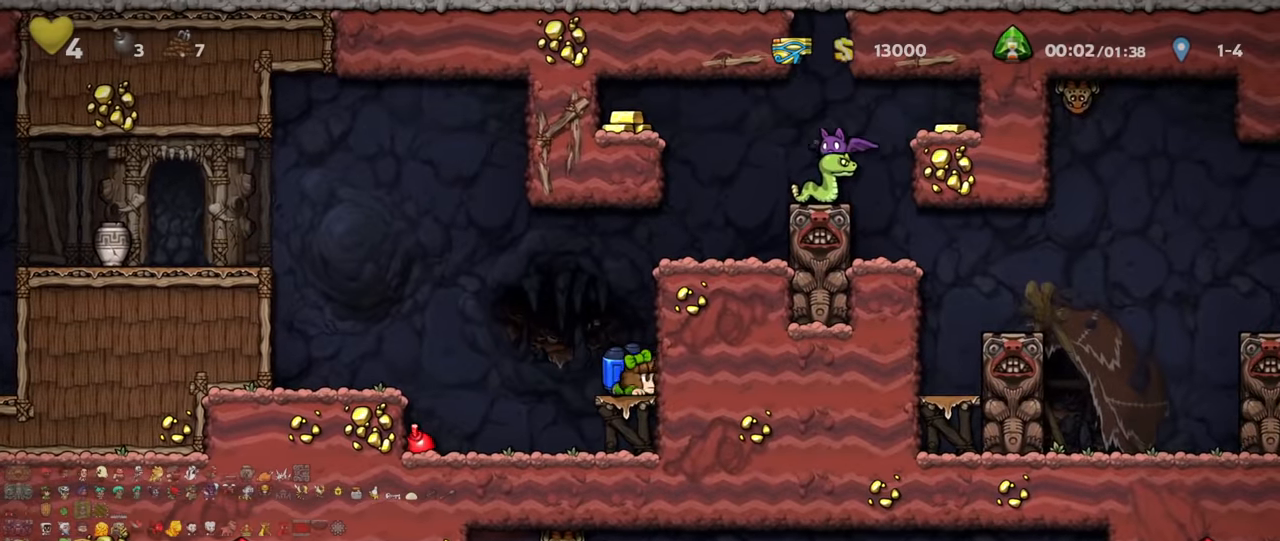
{"keys": ["down"], "events": []}
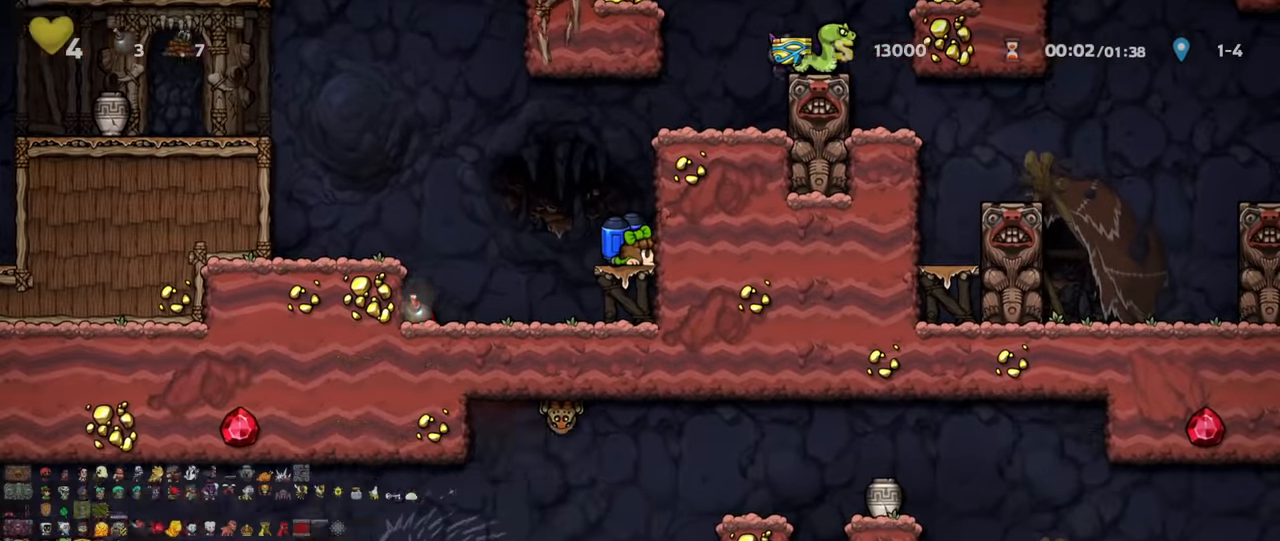
{"keys": ["left", "shift"], "events": [[167, "down", "up"], [167, "left", "down"], [200, "shift", "down"], [333, "x", "down"], [433, "x", "up"]]}
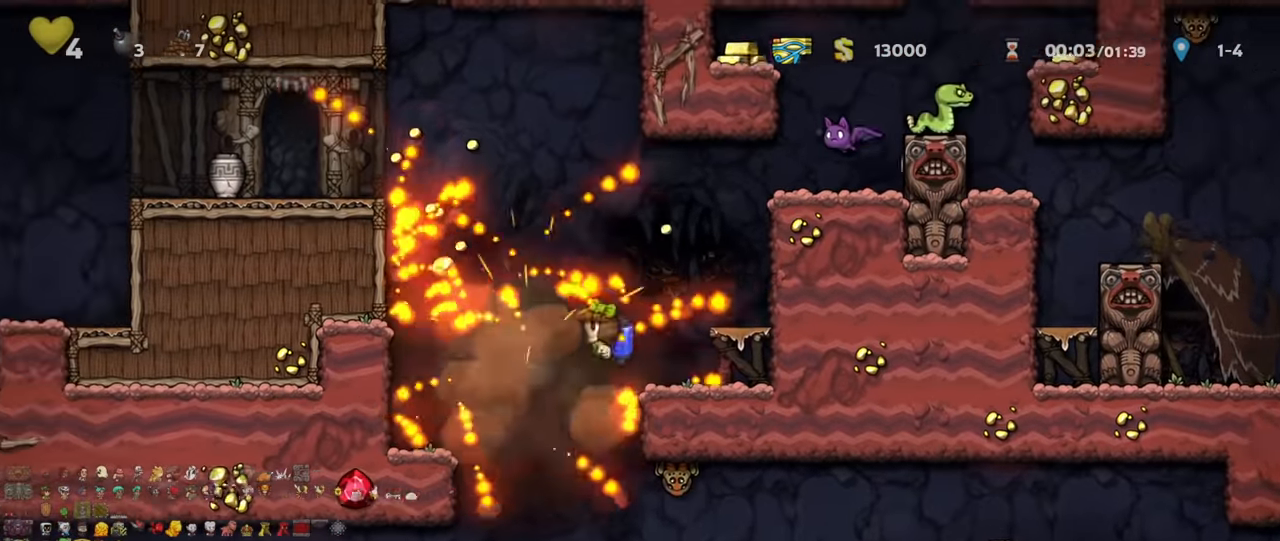
{"keys": ["left", "shift"], "events": [[33, "shift", "up"], [100, "left", "up"], [167, "left", "down"], [233, "shift", "down"]]}
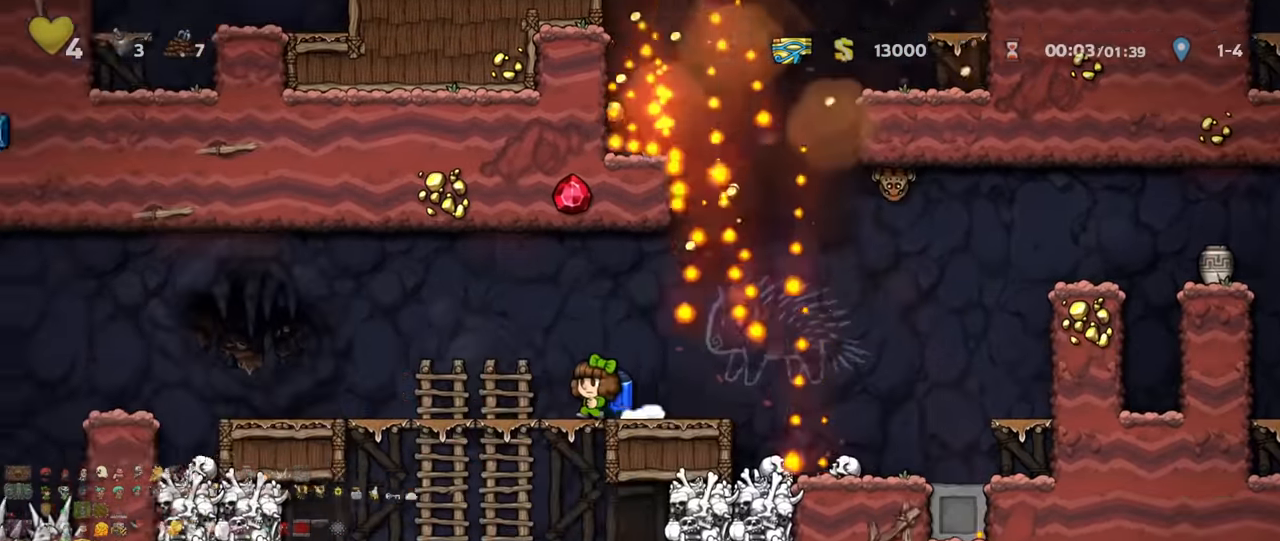
{"keys": ["down"], "events": [[100, "down", "down"], [133, "left", "up"], [167, "z", "down"], [267, "shift", "up"], [267, "z", "up"]]}
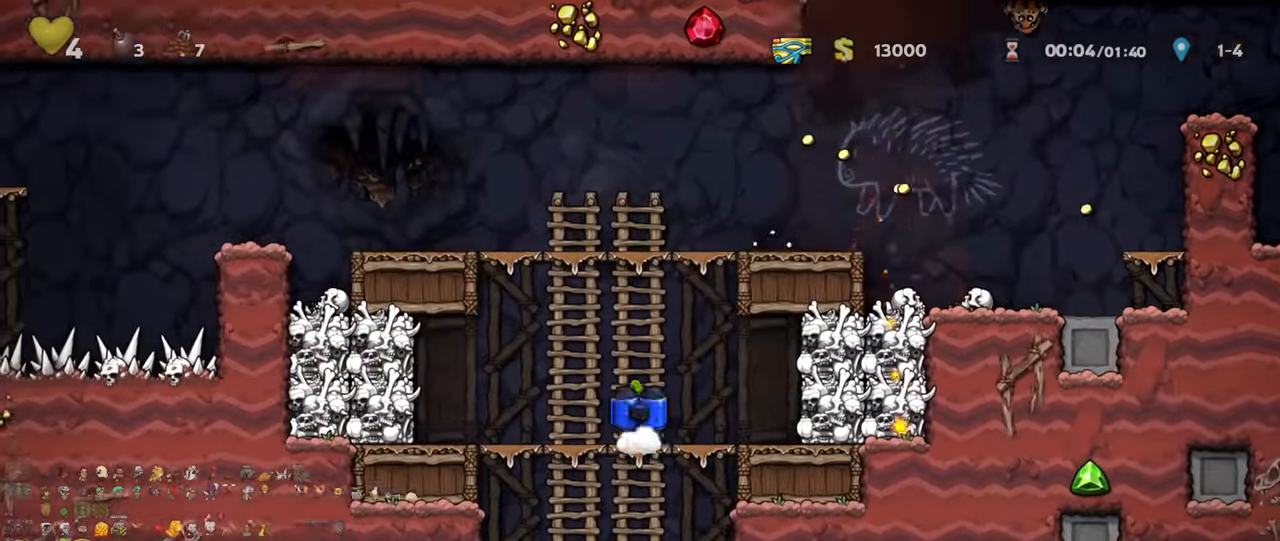
{"keys": ["down"], "events": [[33, "z", "down"], [100, "z", "up"], [400, "z", "down"], [500, "z", "up"]]}
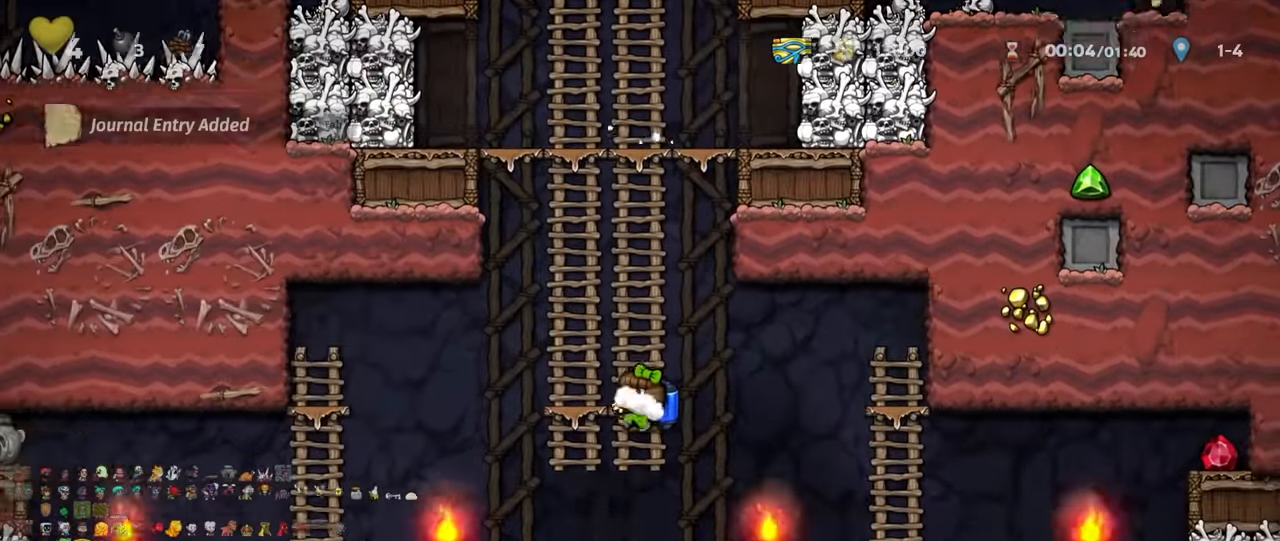
{"keys": [], "events": [[67, "shift", "down"], [100, "left", "down"], [133, "down", "up"], [333, "shift", "up"], [367, "left", "up"]]}
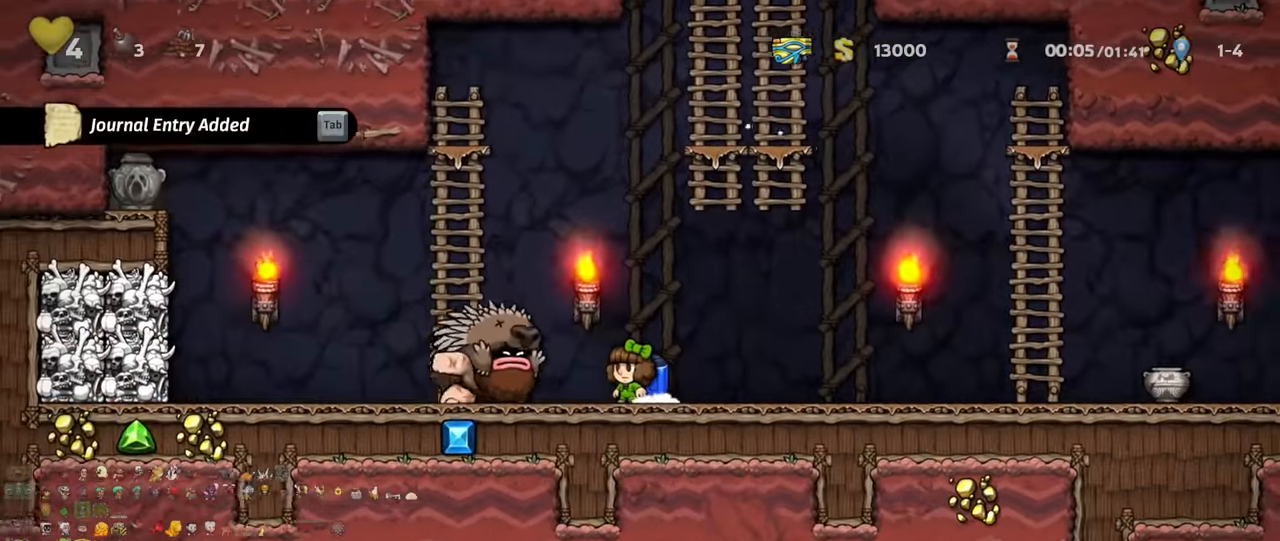
{"keys": ["left", "shift"], "events": [[133, "left", "down"], [267, "left", "up"], [367, "left", "down"], [433, "shift", "down"]]}
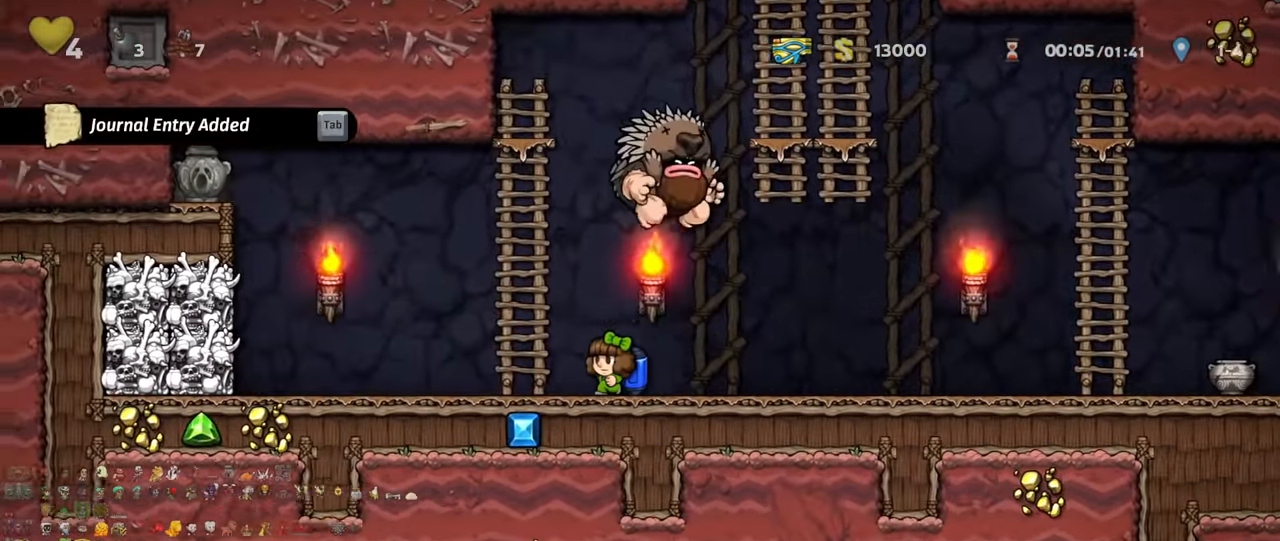
{"keys": ["left", "shift"], "events": [[33, "shift", "up"], [267, "shift", "down"]]}
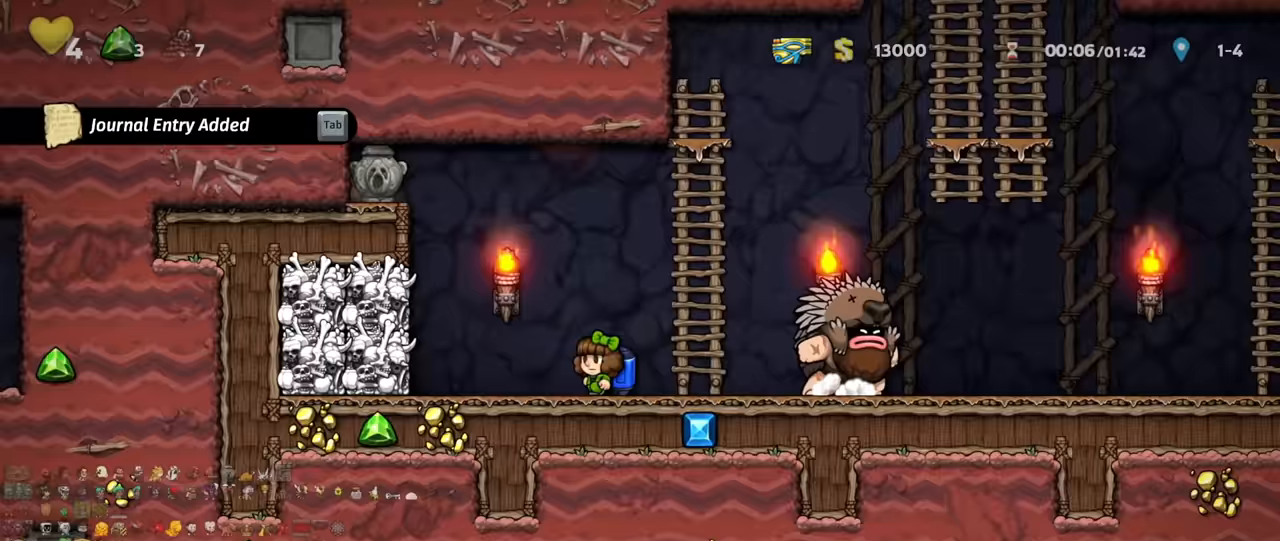
{"keys": ["left", "shift"], "events": [[167, "down", "down"], [200, "s", "down"], [233, "down", "up"], [233, "s", "up"], [333, "down", "down"], [367, "x", "down"], [400, "down", "up"], [467, "x", "up"]]}
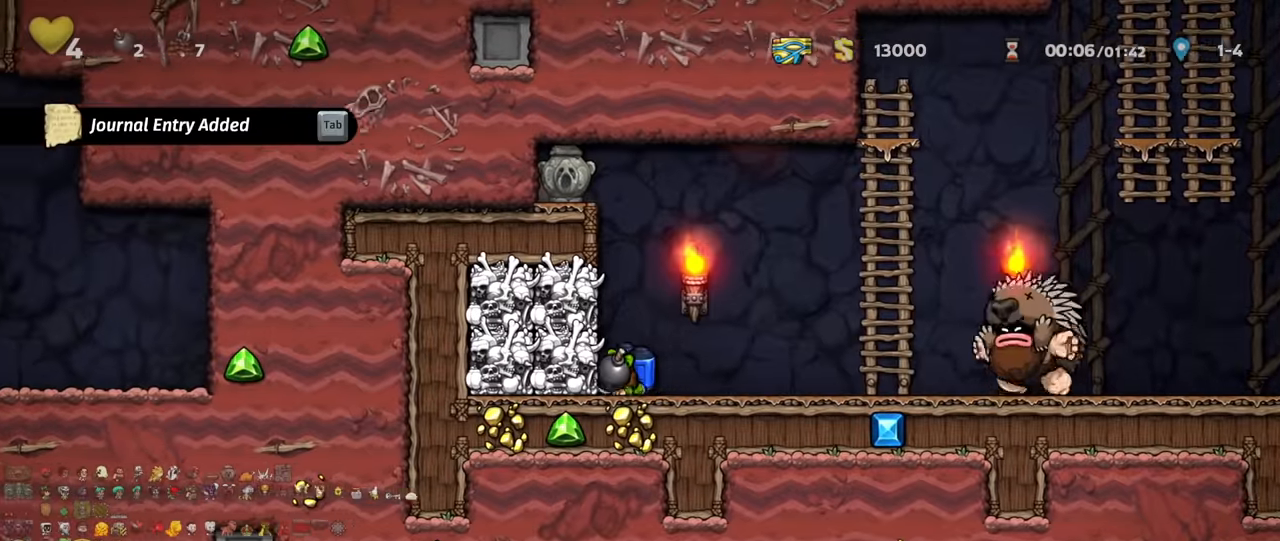
{"keys": ["shift", "z"], "events": [[33, "shift", "up"], [67, "left", "up"], [233, "shift", "down"], [333, "z", "down"], [400, "z", "up"], [467, "z", "down"]]}